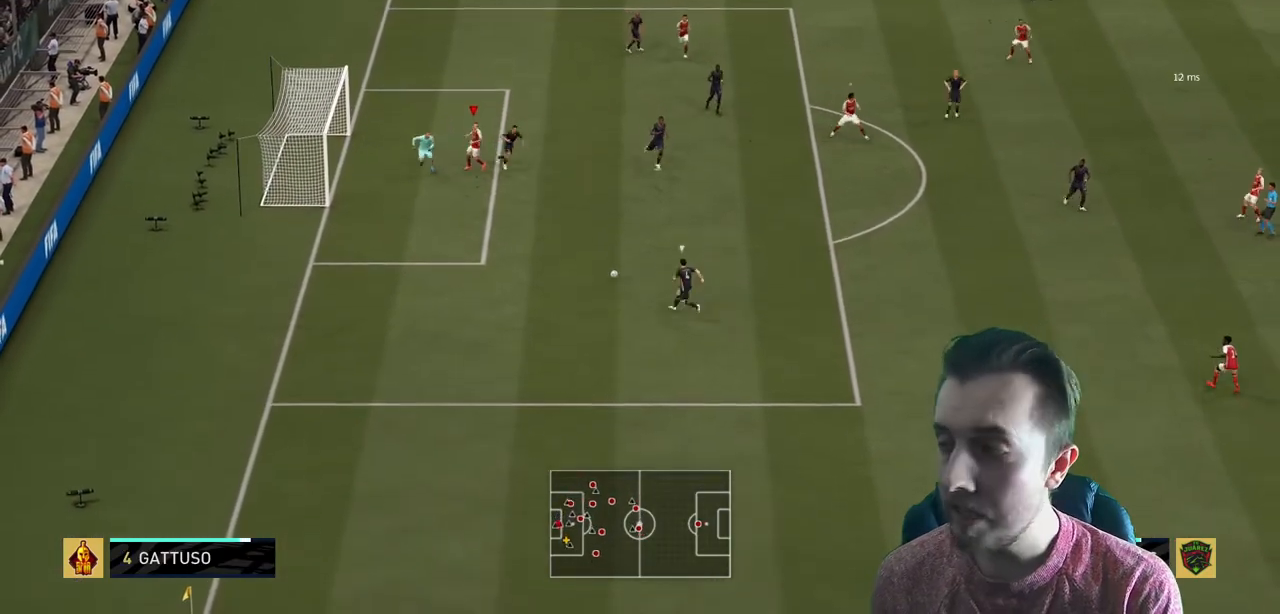
Gameplay with a controller (Xbox layout); each line is a JSON object with the inputs held at the frame after it. "events" lists button and stick changes between this image and that frame as [ms after this image, input, new state], when the widget could be followed in between. Not read: L3 R3.
{"buttons": ["R2"], "left_stick": "down", "right_stick": "center", "events": [[234, "R2", "up"], [401, "R2", "down"], [501, "left_stick", "down"]]}
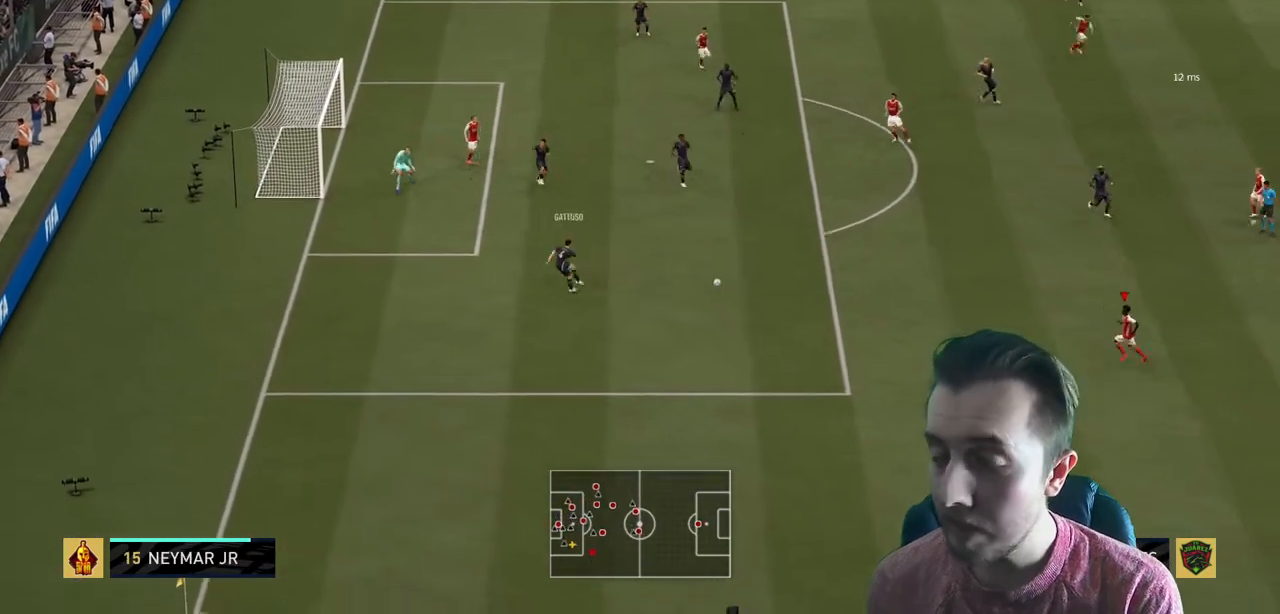
{"buttons": ["L1", "R2"], "left_stick": "down", "right_stick": "center", "events": [[500, "L1", "down"]]}
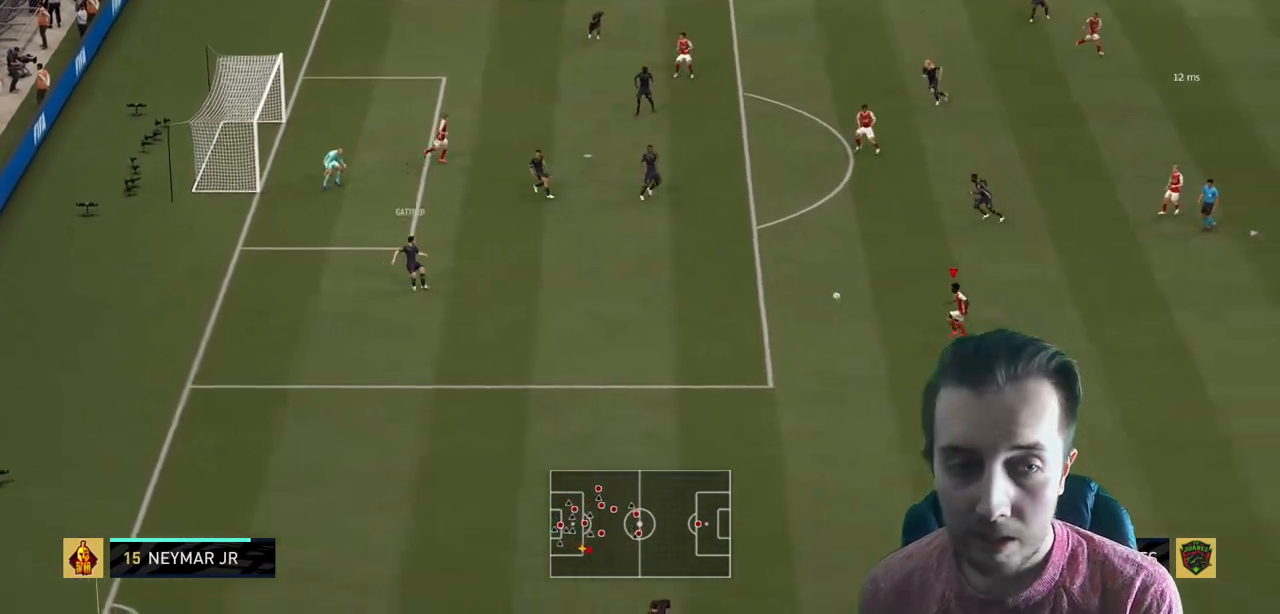
{"buttons": [], "left_stick": "up-left", "right_stick": "center", "events": [[34, "left_stick", "left"], [134, "L1", "up"], [134, "R2", "up"], [167, "left_stick", "up-left"]]}
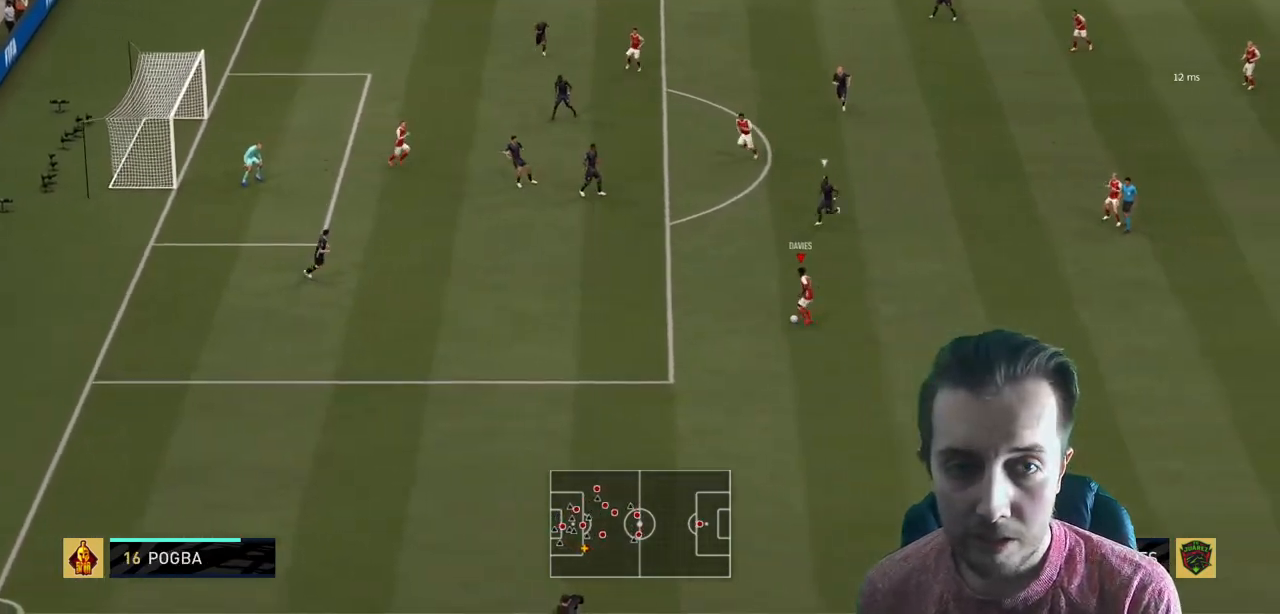
{"buttons": ["L2", "R2"], "left_stick": "down", "right_stick": "center", "events": [[467, "L2", "down"], [467, "R2", "down"], [467, "left_stick", "down"]]}
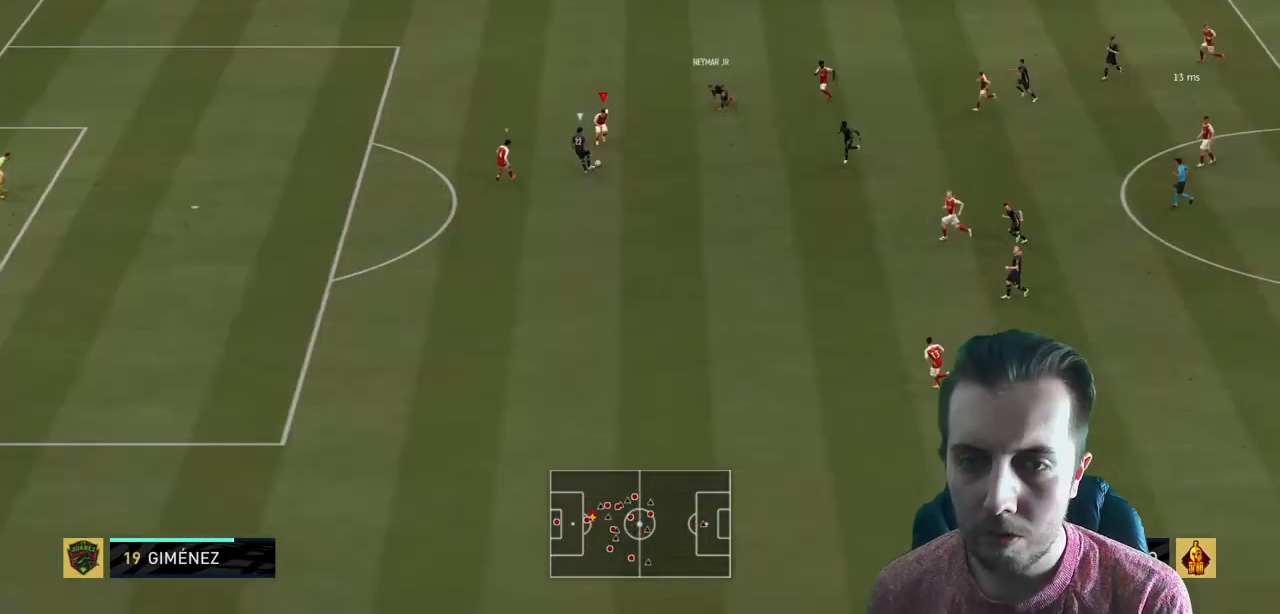
{"buttons": ["R2"], "left_stick": "down", "right_stick": "center", "events": [[467, "L2", "up"]]}
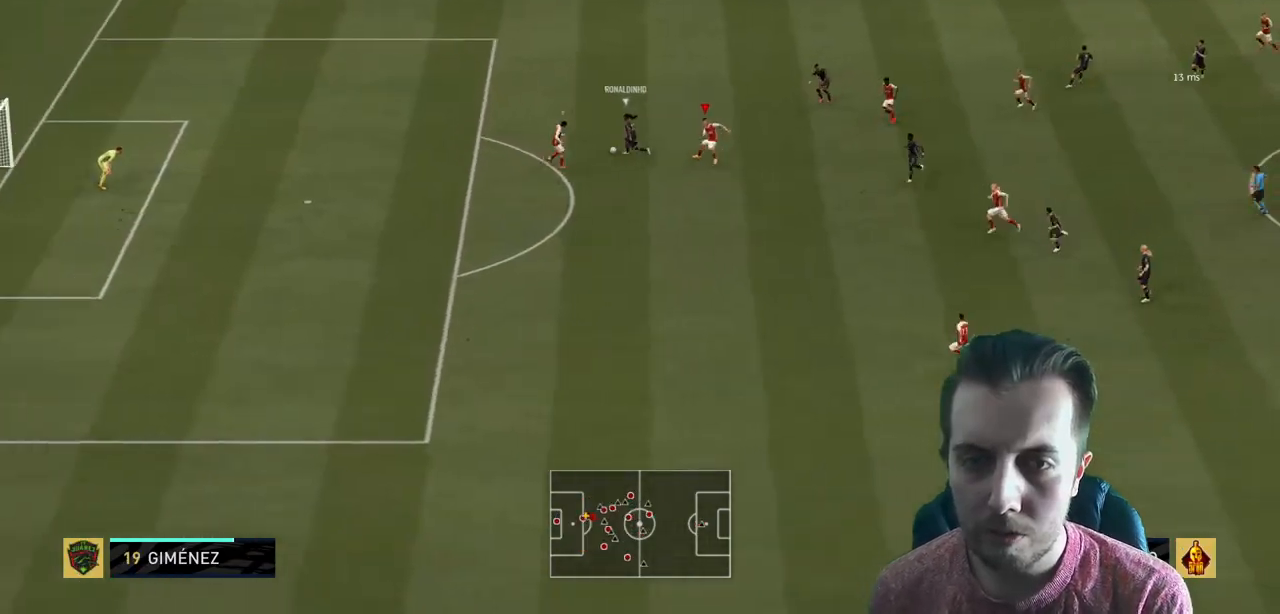
{"buttons": ["R2"], "left_stick": "up-left", "right_stick": "center", "events": [[67, "left_stick", "up-left"], [200, "left_stick", "up"], [434, "left_stick", "up-left"]]}
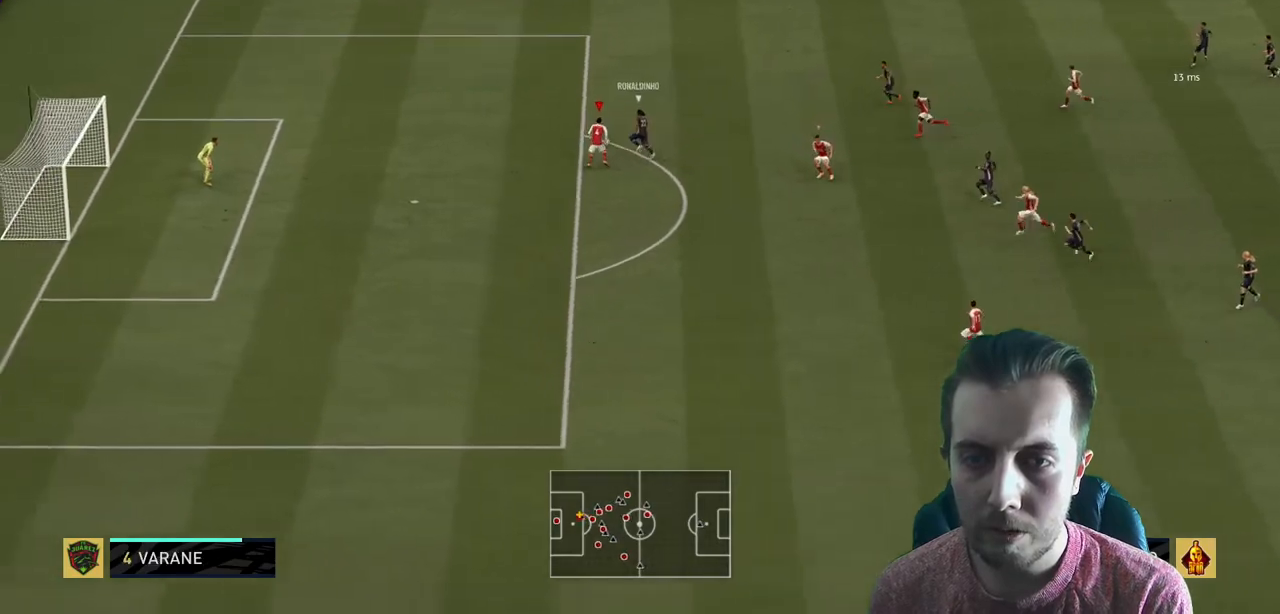
{"buttons": ["R2"], "left_stick": "up", "right_stick": "center", "events": [[367, "left_stick", "up"]]}
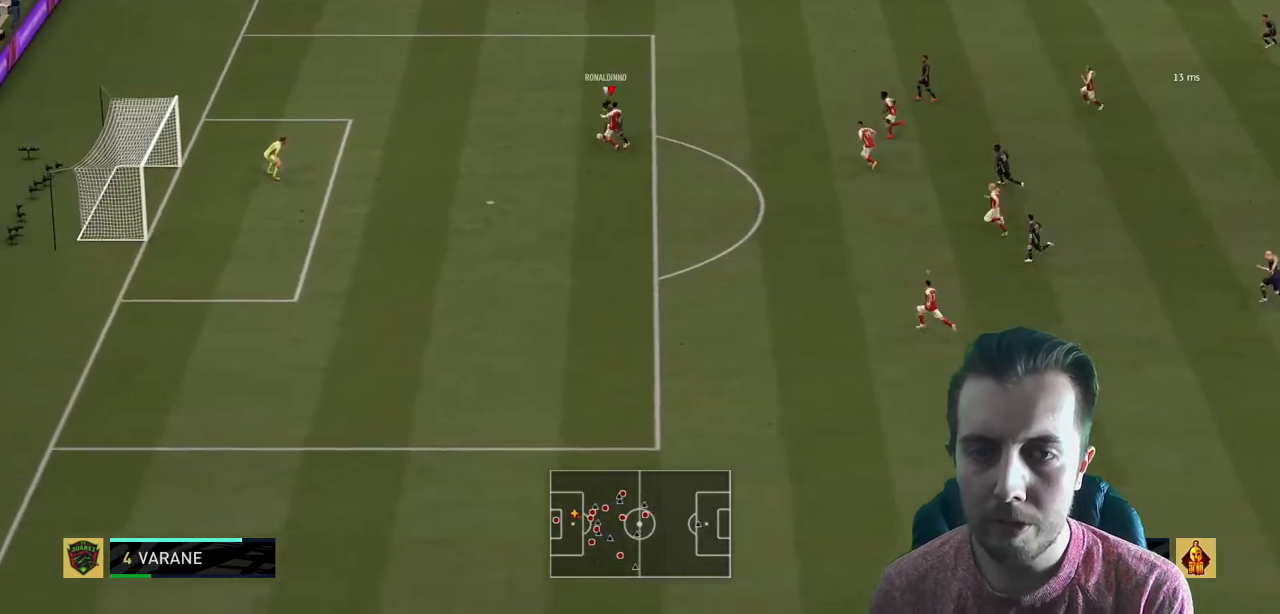
{"buttons": ["R2"], "left_stick": "center", "right_stick": "center", "events": [[267, "left_stick", "center"], [367, "R2", "up"], [434, "R2", "down"]]}
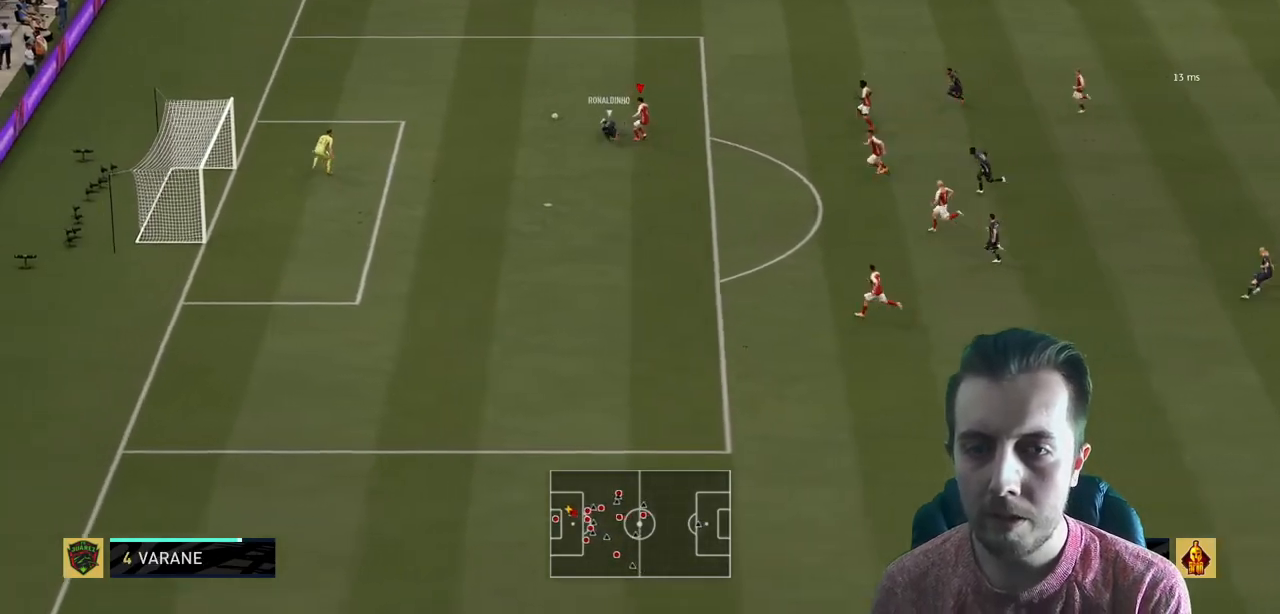
{"buttons": ["R2"], "left_stick": "up-left", "right_stick": "center"}